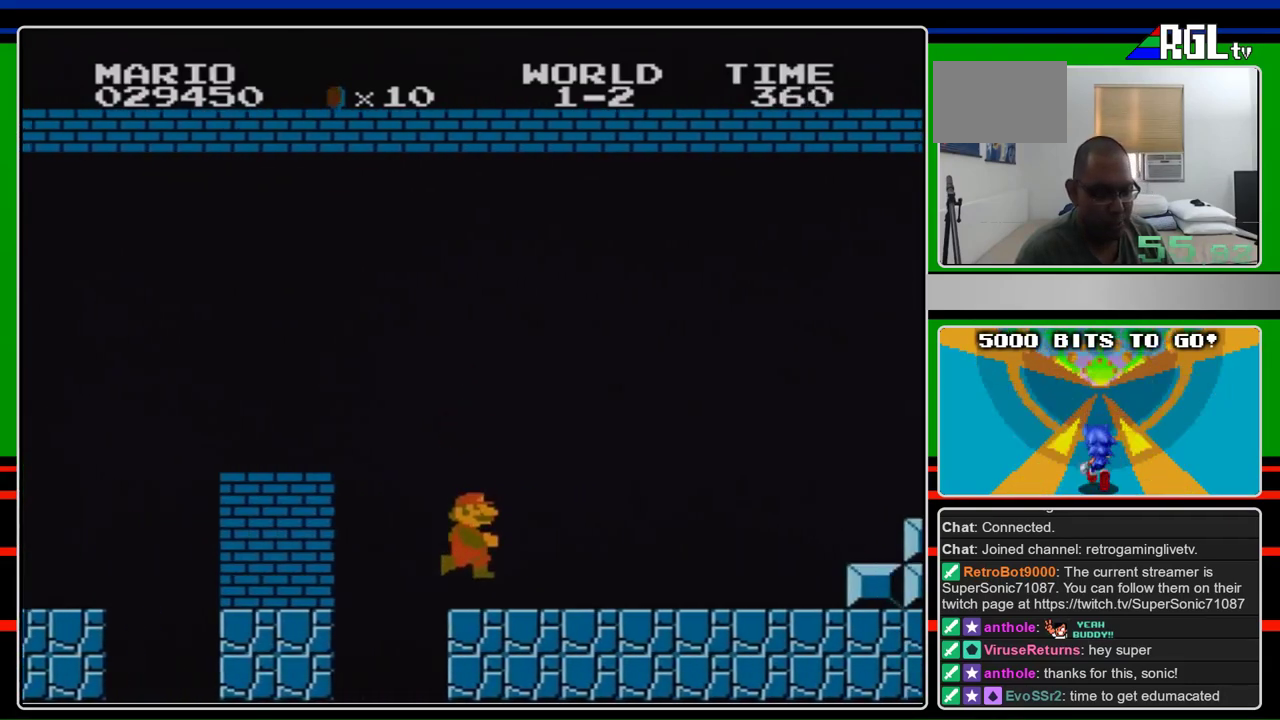
Gameplay with a controller (Nintendo layout); each line is a JSON object with the inputs held at the frame after it. "events" lists button and stick changes between this image and that frame as [ms after this image, input, new state], when the widget could be followed in between. Not read: L3 R3.
{"buttons": ["B", "DPAD_RIGHT"], "events": []}
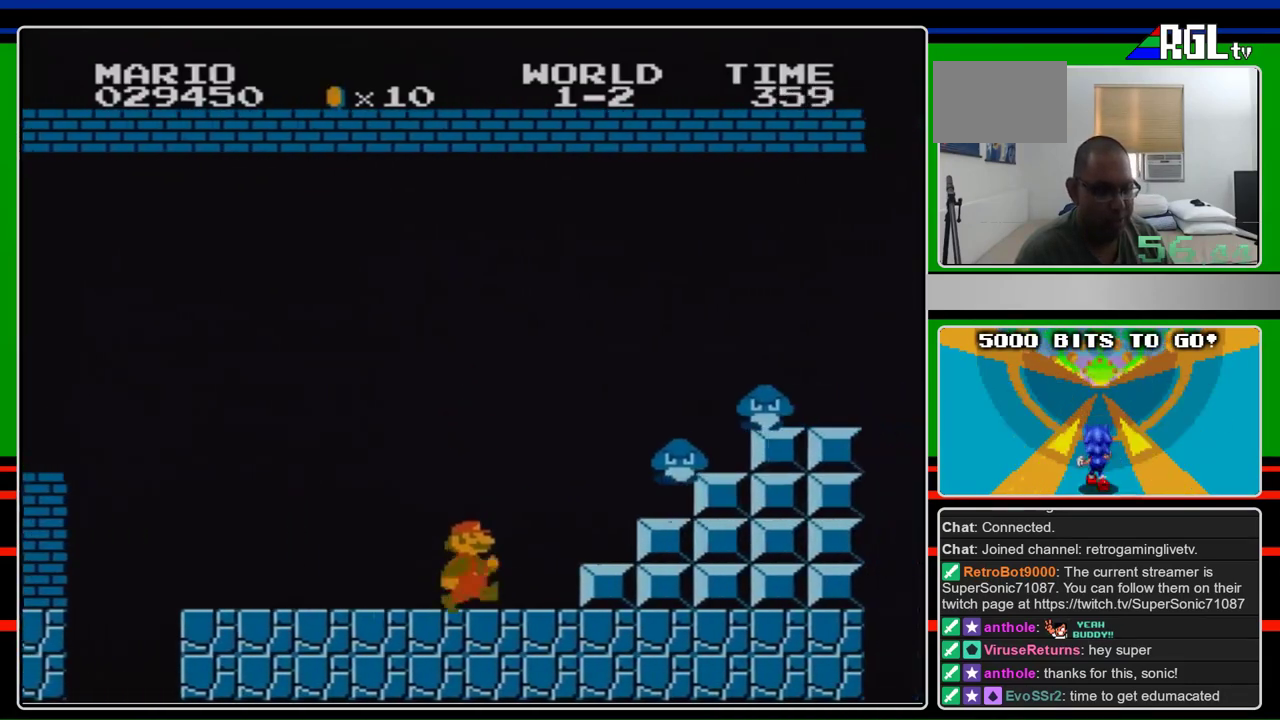
{"buttons": ["A", "B", "DPAD_RIGHT"], "events": [[233, "A", "down"]]}
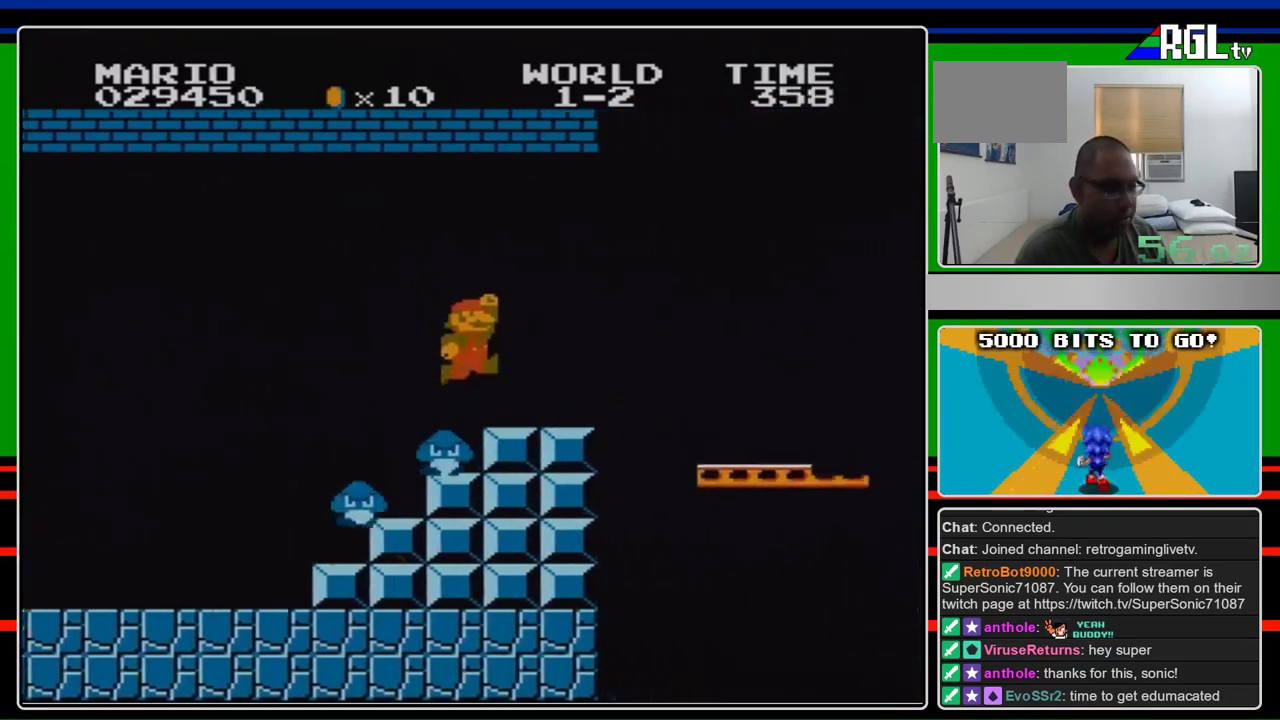
{"buttons": ["B", "DPAD_RIGHT"], "events": [[167, "A", "up"]]}
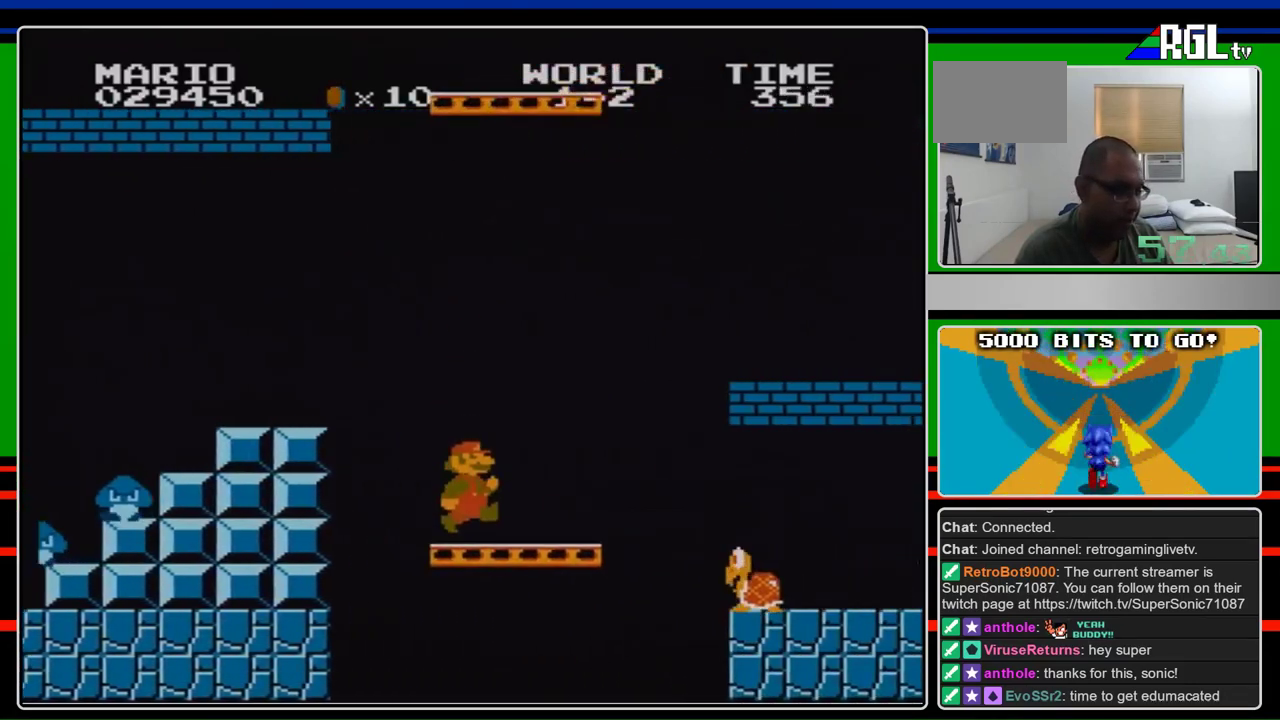
{"buttons": ["B", "DPAD_RIGHT"], "events": [[367, "A", "down"], [433, "A", "up"]]}
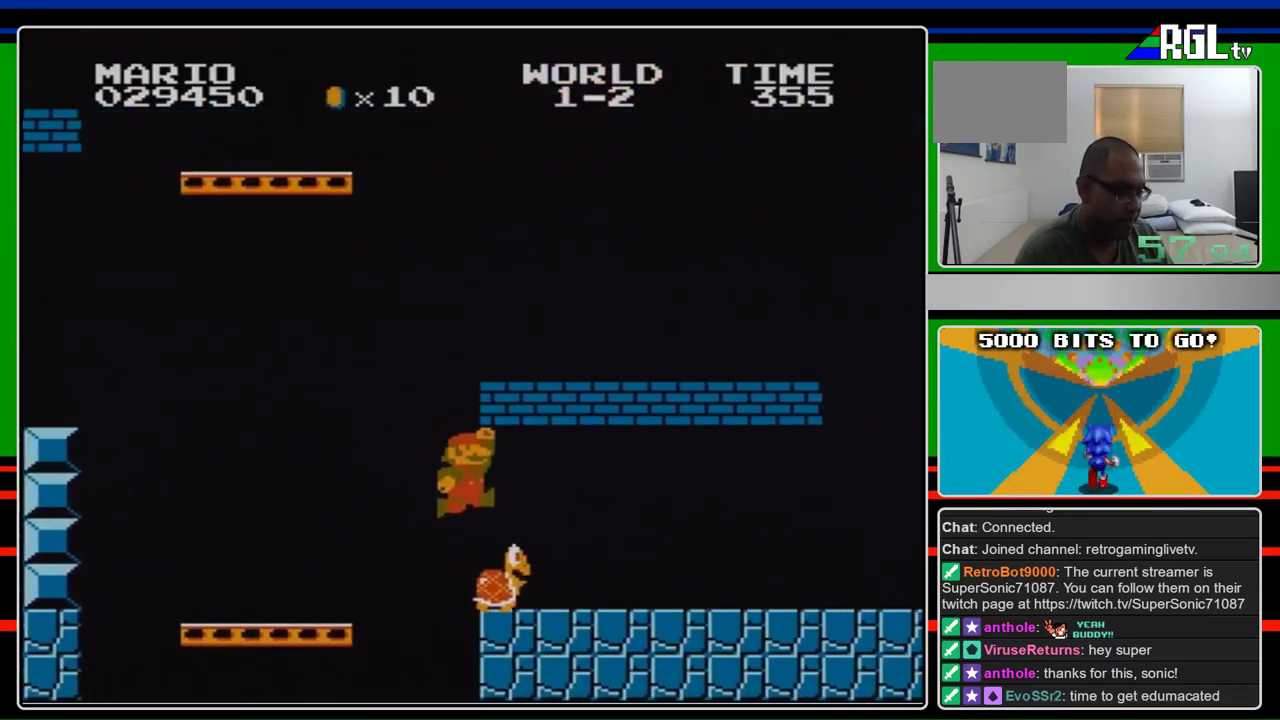
{"buttons": ["B", "DPAD_RIGHT"], "events": []}
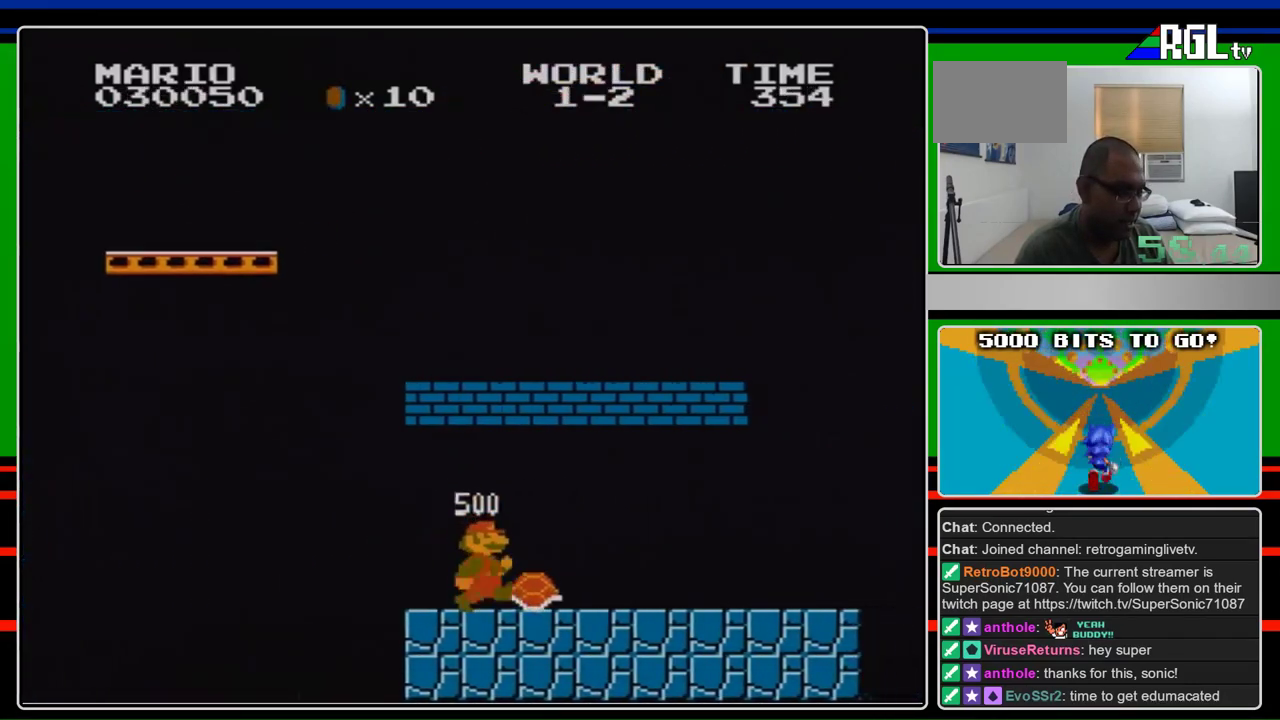
{"buttons": ["B", "DPAD_RIGHT"], "events": []}
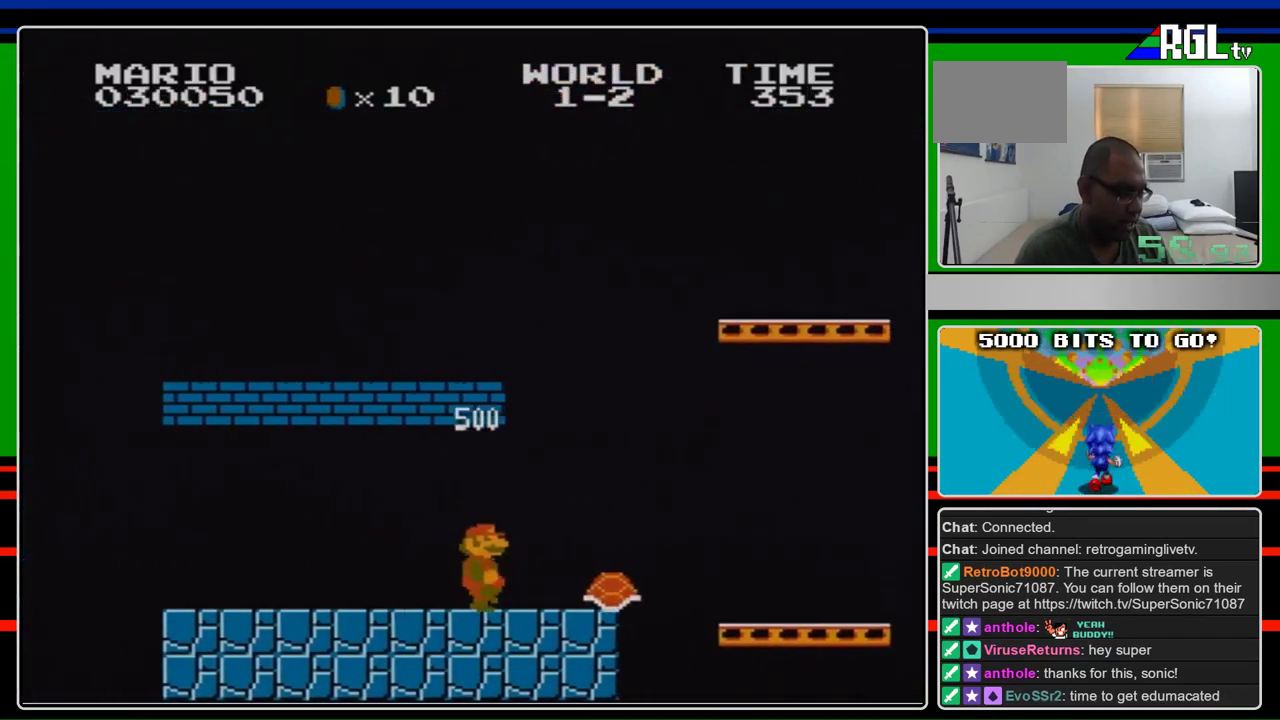
{"buttons": ["B", "DPAD_RIGHT"], "events": [[333, "A", "down"], [467, "A", "up"]]}
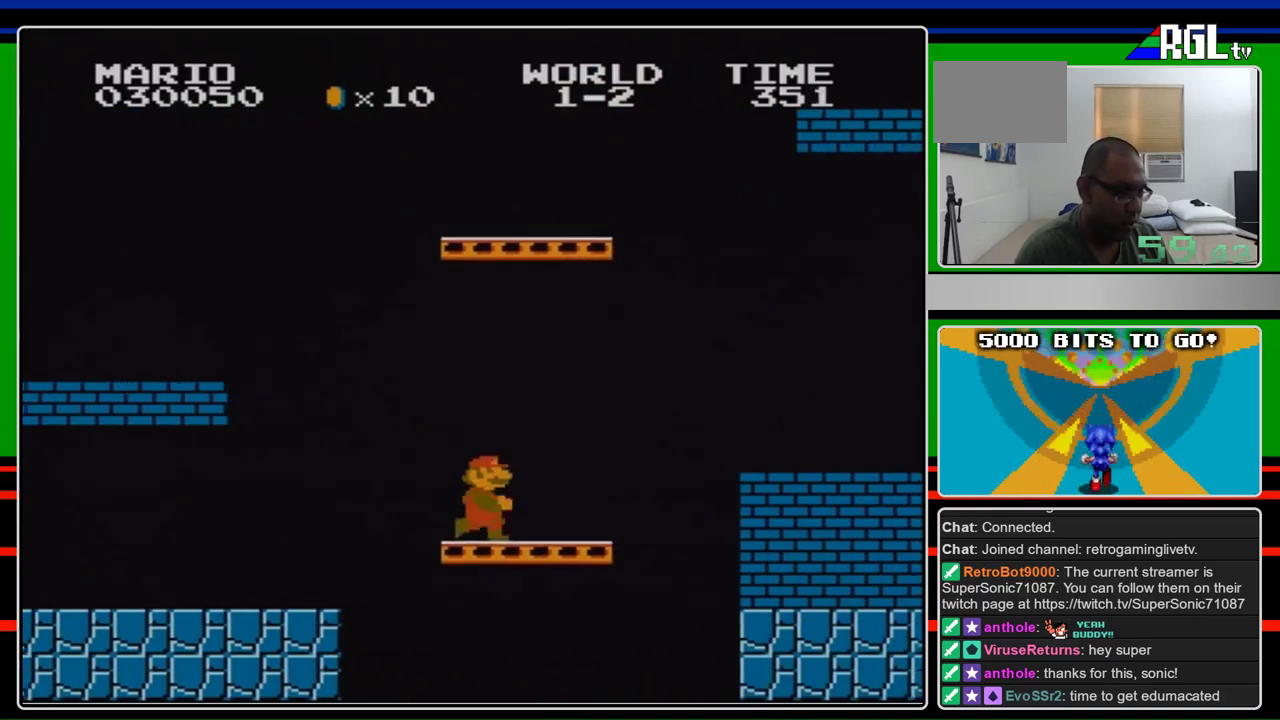
{"buttons": ["A", "B", "DPAD_RIGHT"], "events": [[333, "A", "down"]]}
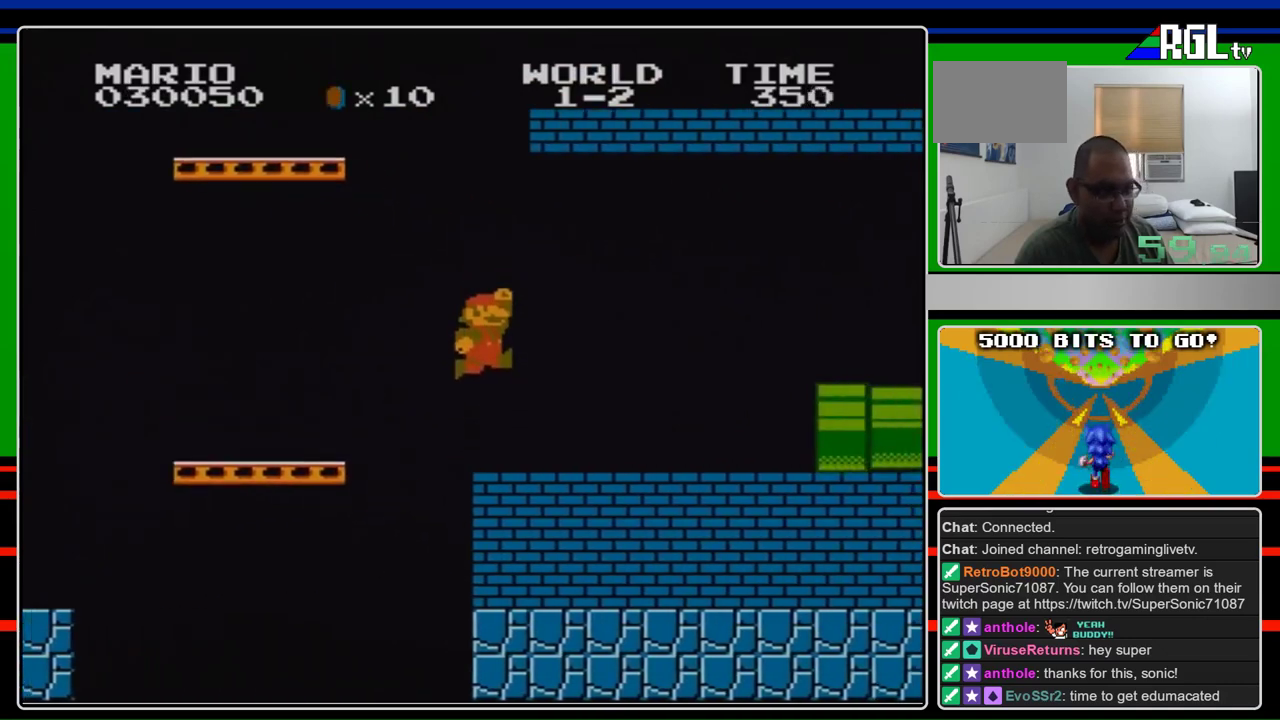
{"buttons": ["B", "DPAD_RIGHT"], "events": [[67, "A", "up"]]}
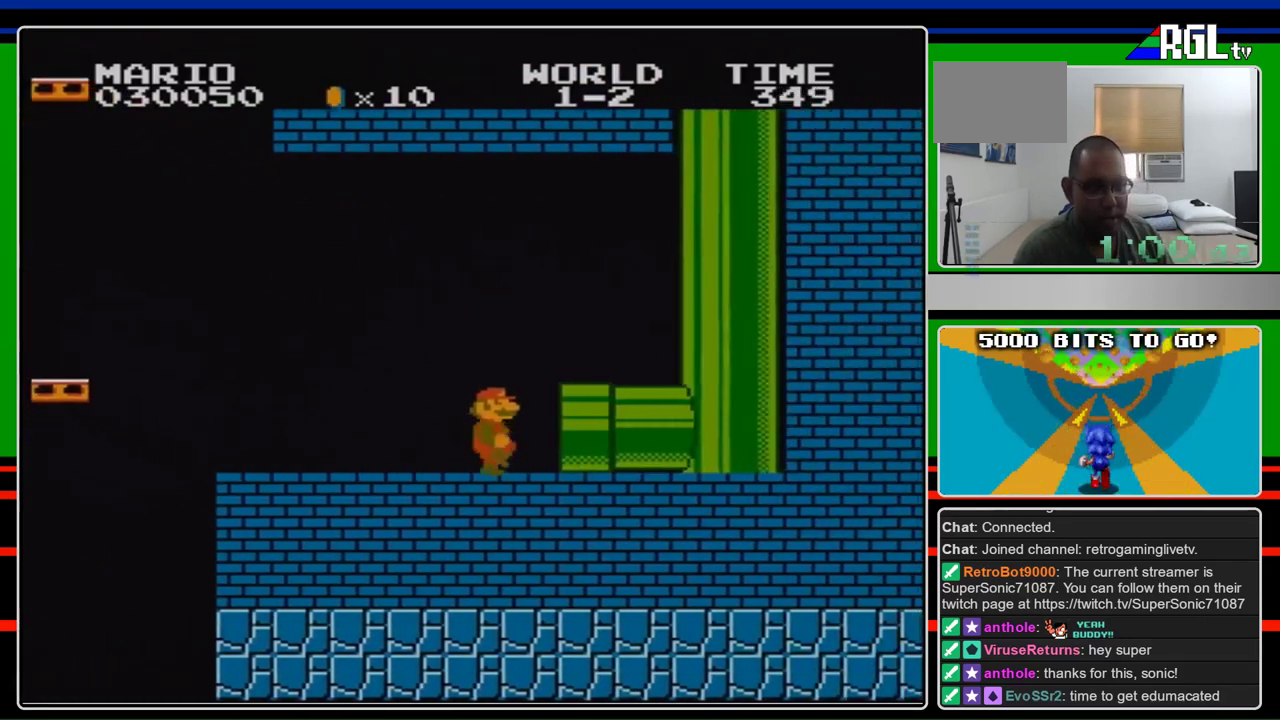
{"buttons": ["B", "DPAD_RIGHT"], "events": []}
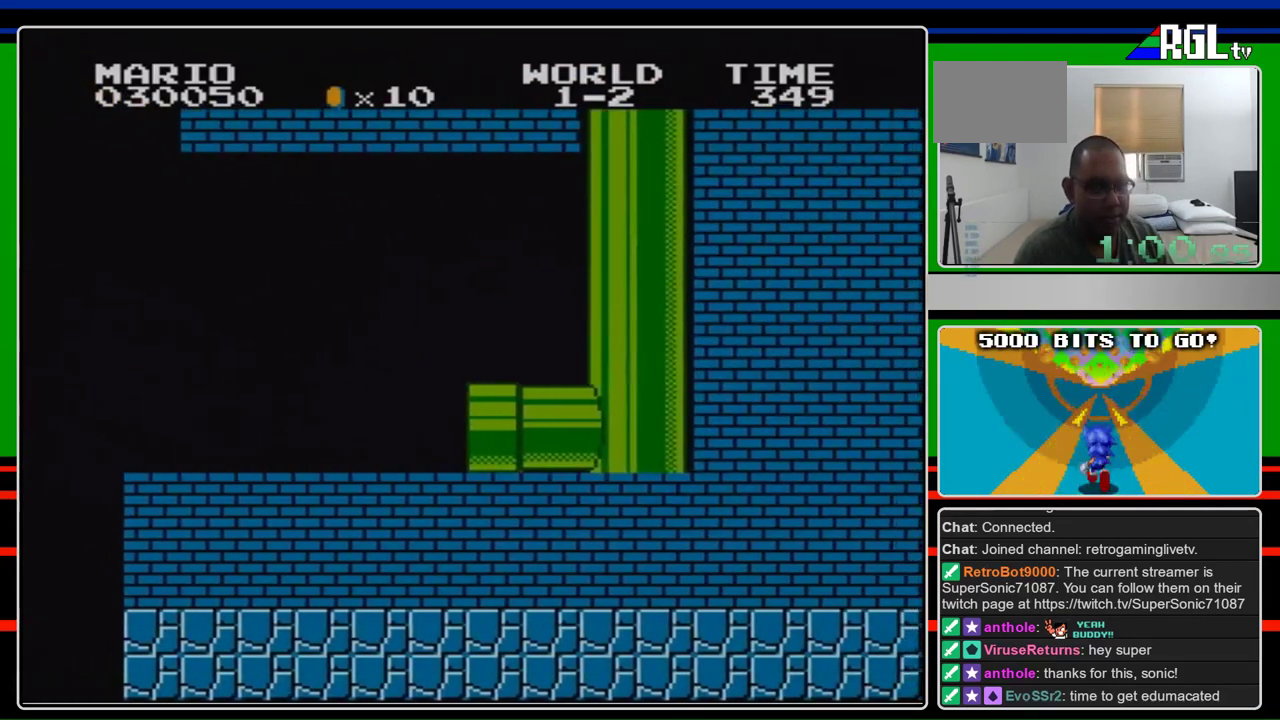
{"buttons": ["B"], "events": [[500, "DPAD_RIGHT", "up"]]}
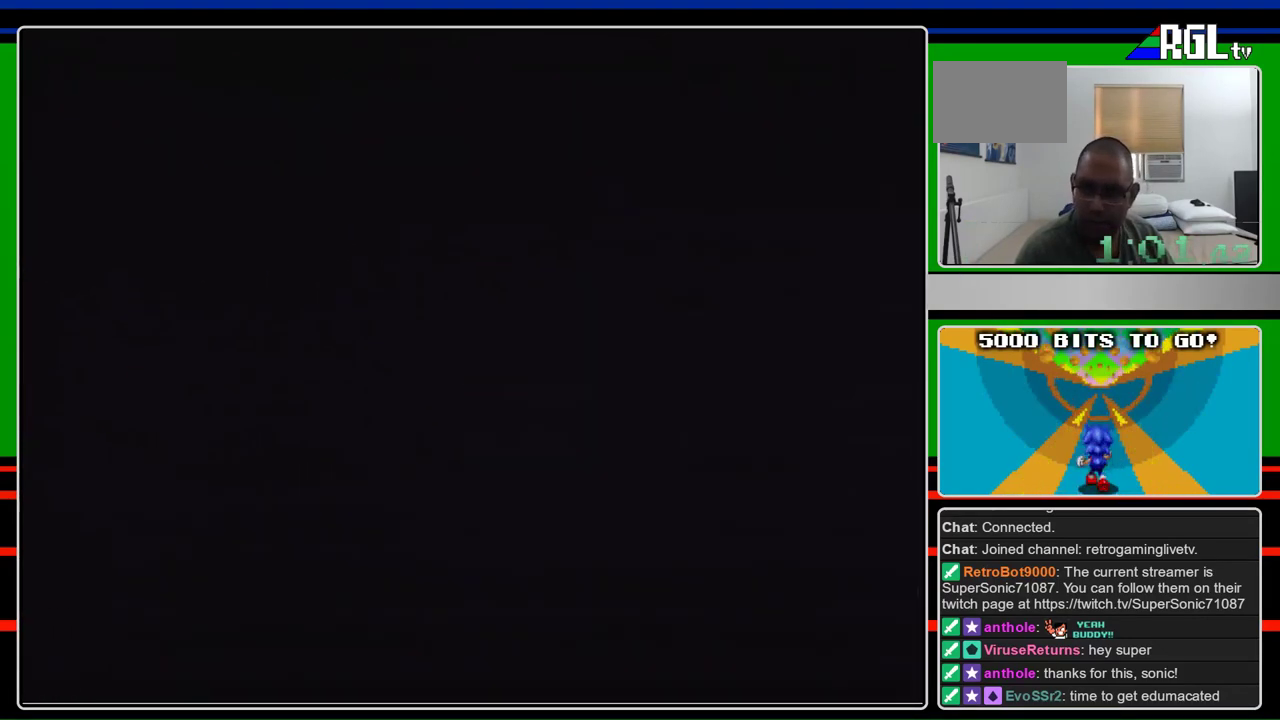
{"buttons": ["B", "DPAD_RIGHT"], "events": [[167, "DPAD_RIGHT", "down"]]}
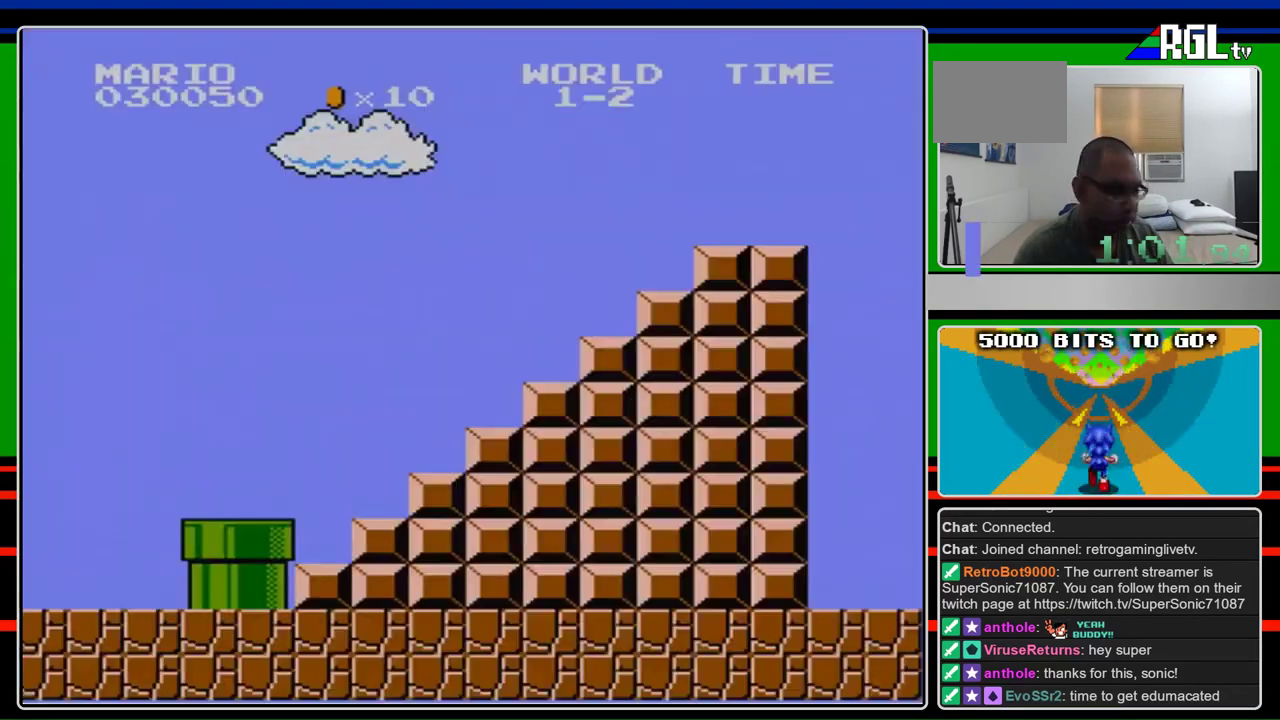
{"buttons": ["B", "DPAD_RIGHT"], "events": []}
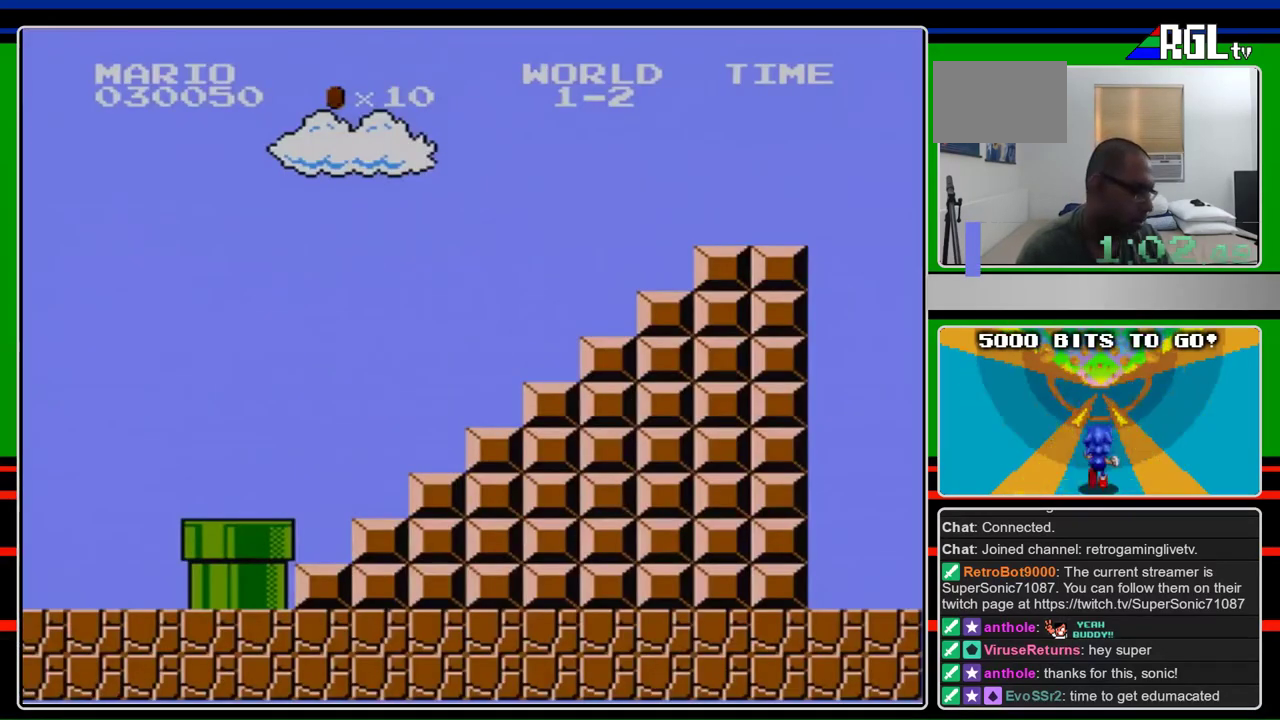
{"buttons": ["B", "DPAD_RIGHT"], "events": []}
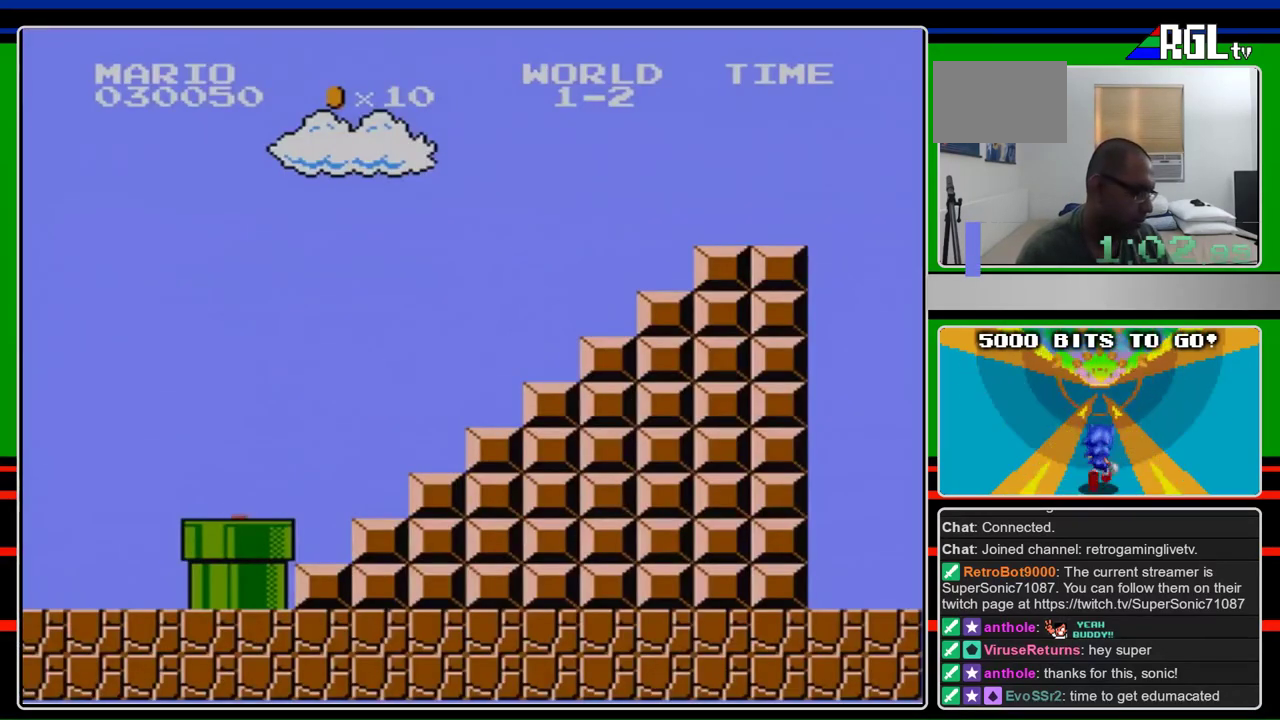
{"buttons": ["B", "DPAD_RIGHT"], "events": []}
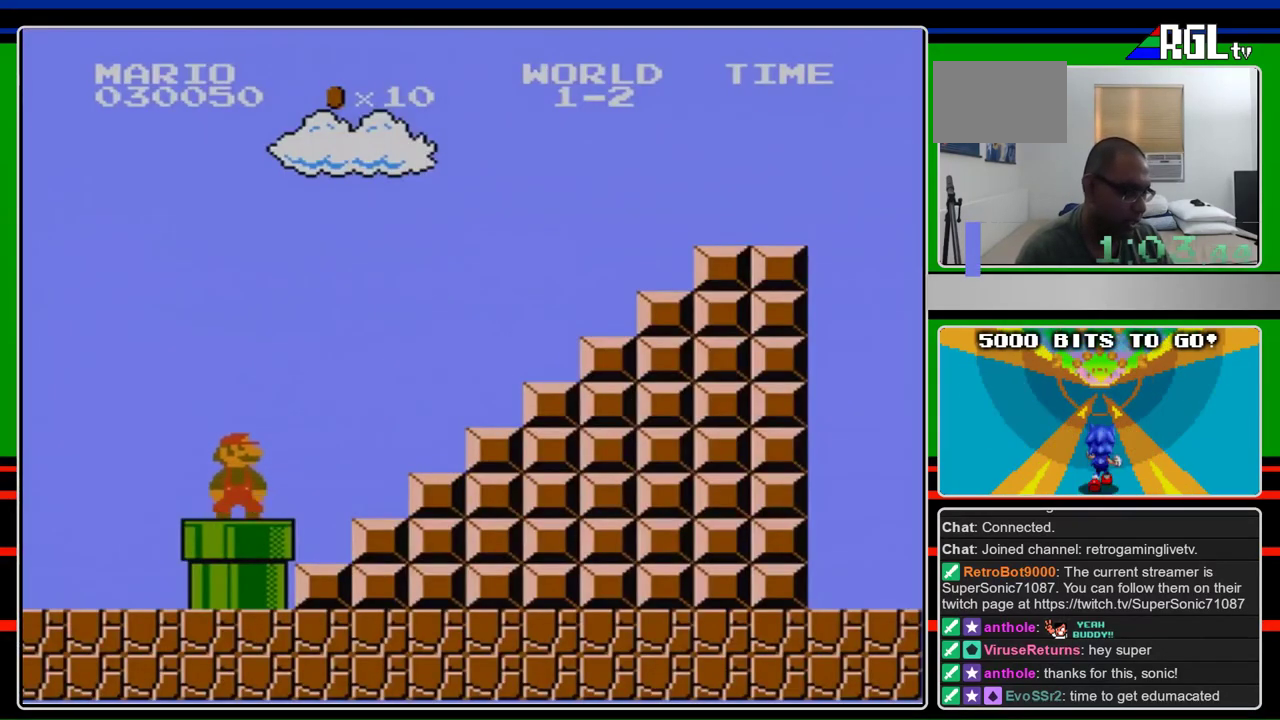
{"buttons": ["B", "DPAD_RIGHT"], "events": []}
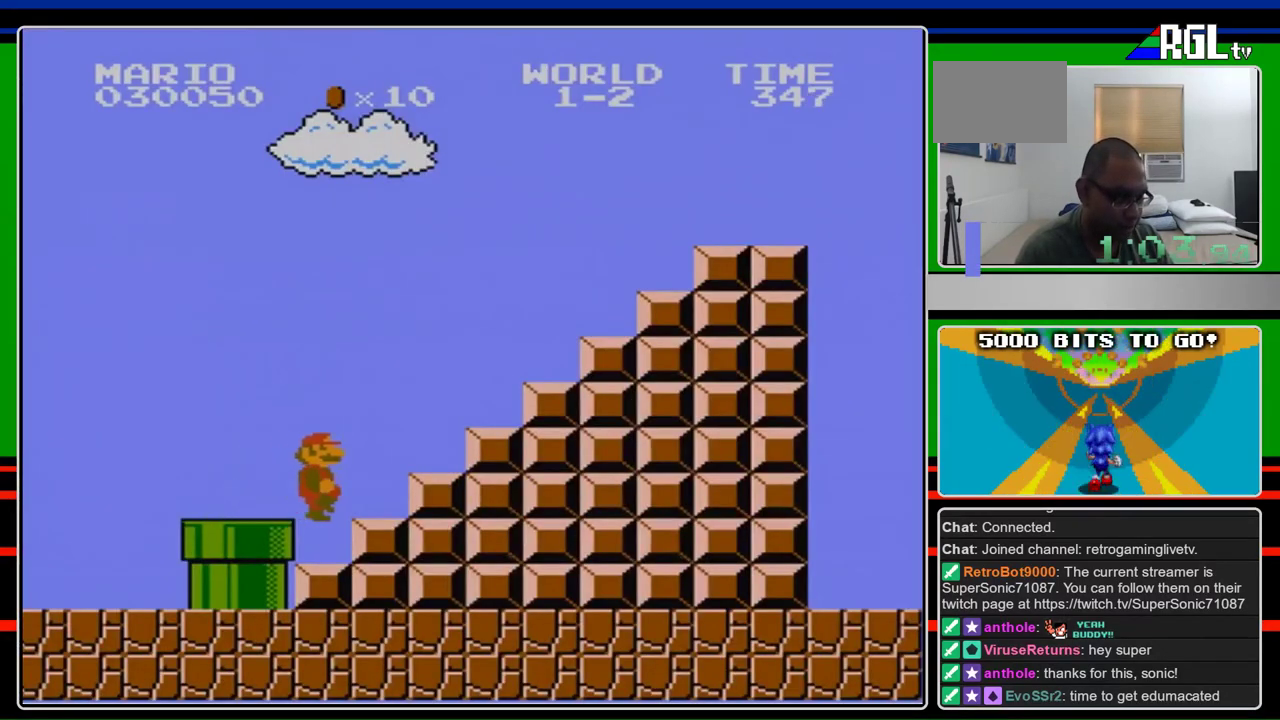
{"buttons": ["A", "B", "DPAD_RIGHT"], "events": [[333, "A", "down"]]}
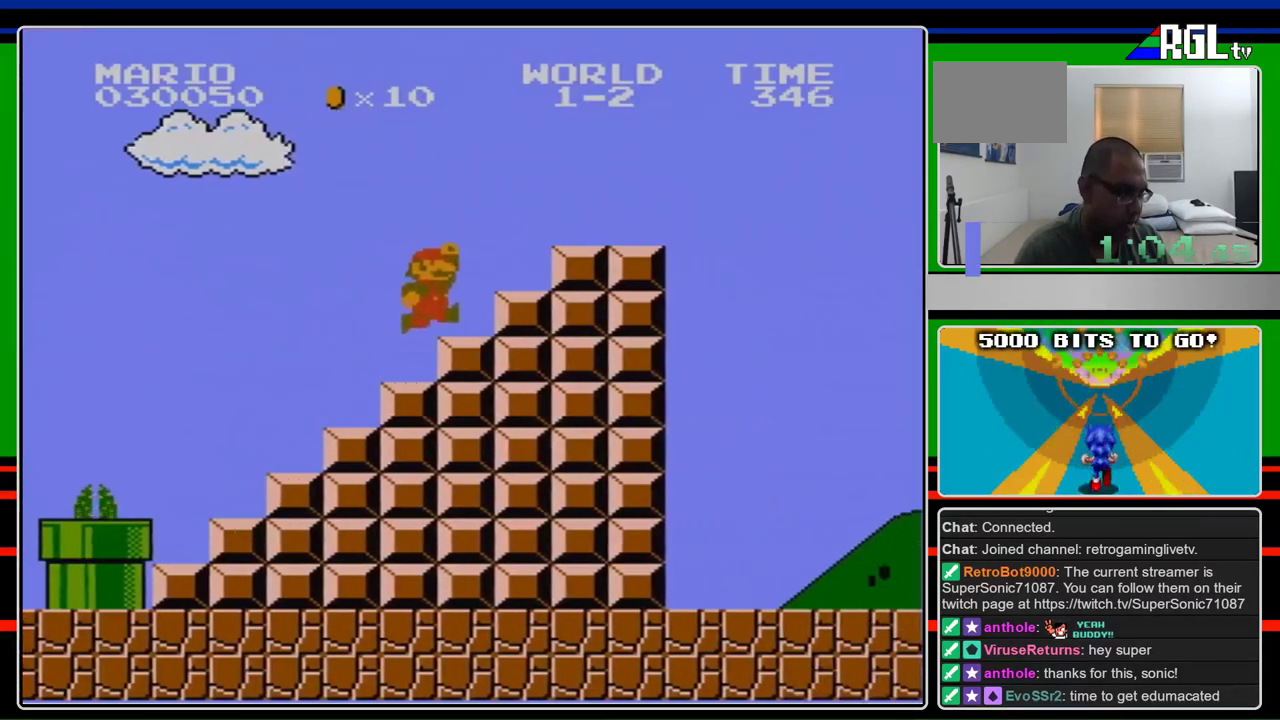
{"buttons": ["B", "DPAD_RIGHT"], "events": [[100, "A", "up"], [333, "A", "down"], [400, "A", "up"]]}
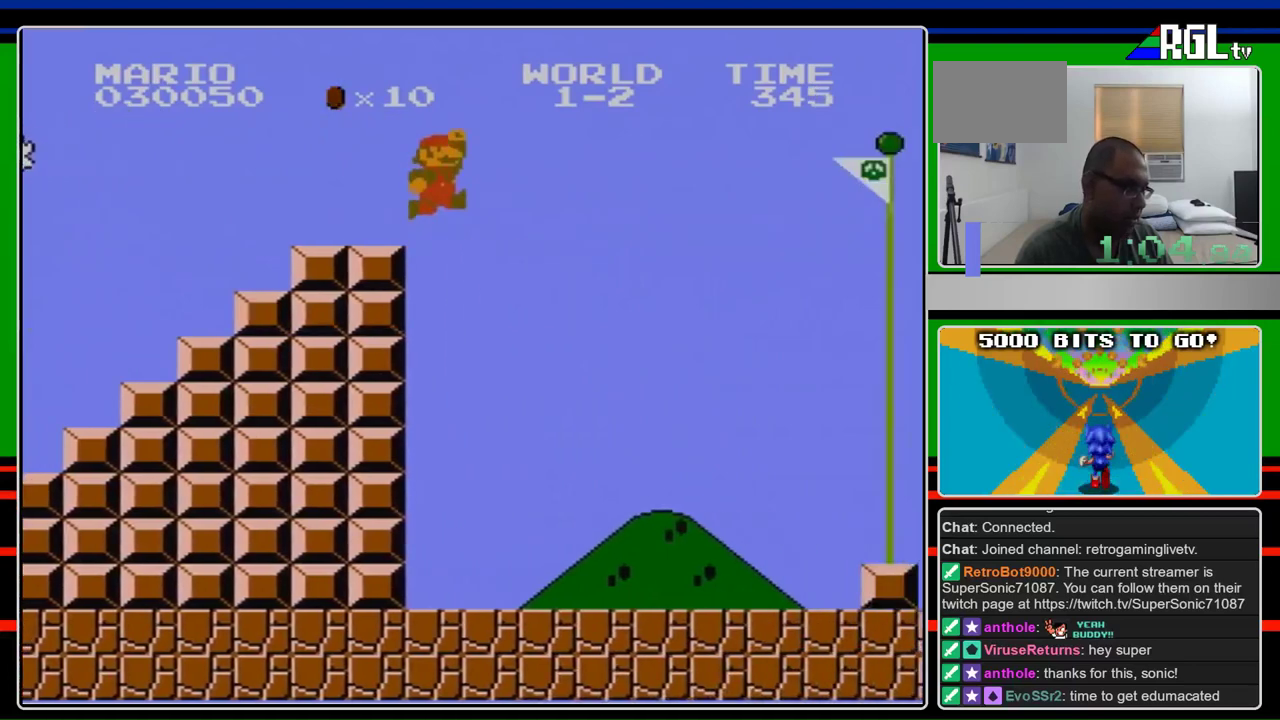
{"buttons": ["A", "B", "DPAD_RIGHT"], "events": [[233, "A", "down"]]}
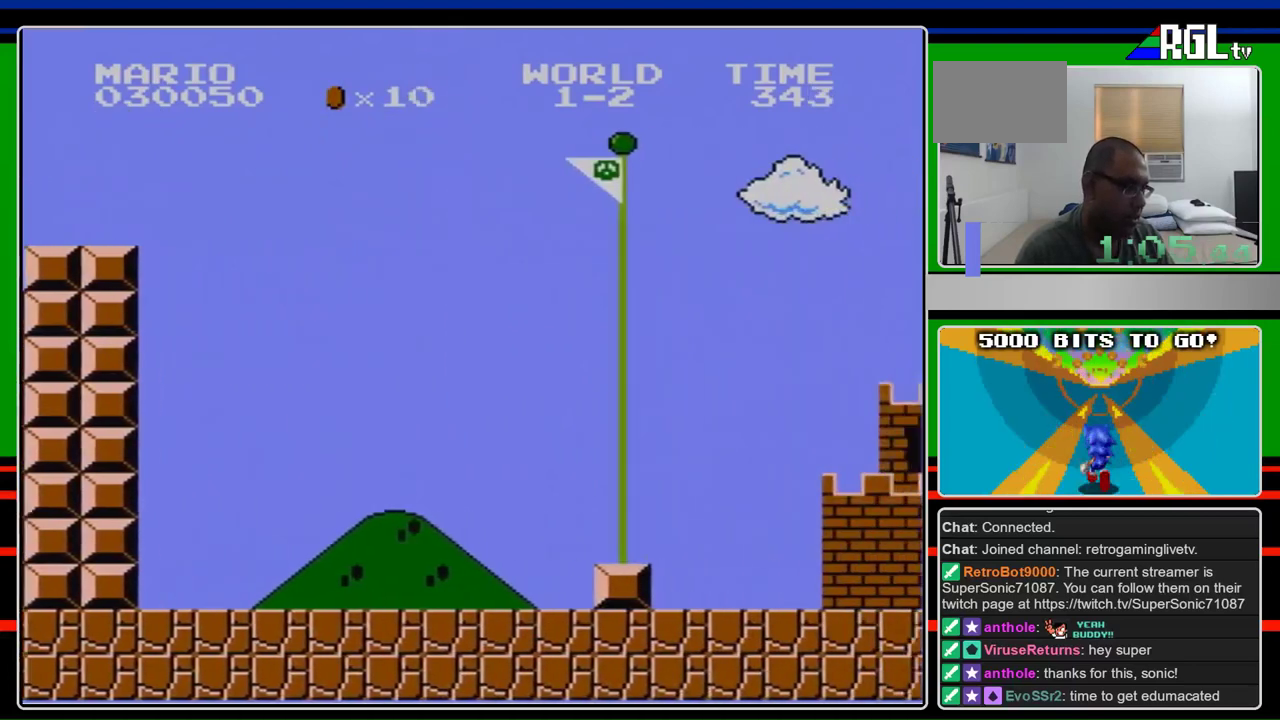
{"buttons": ["A", "B", "DPAD_RIGHT"], "events": []}
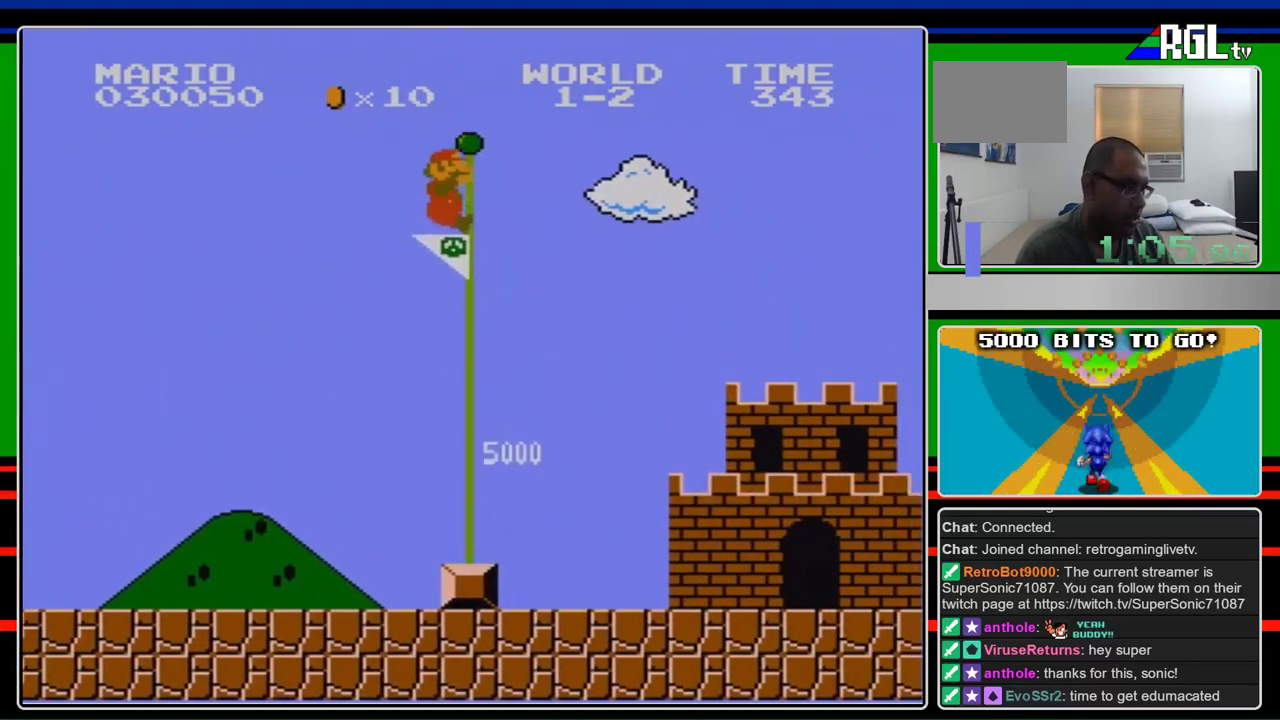
{"buttons": [], "events": [[333, "A", "up"], [367, "B", "up"], [367, "DPAD_RIGHT", "up"]]}
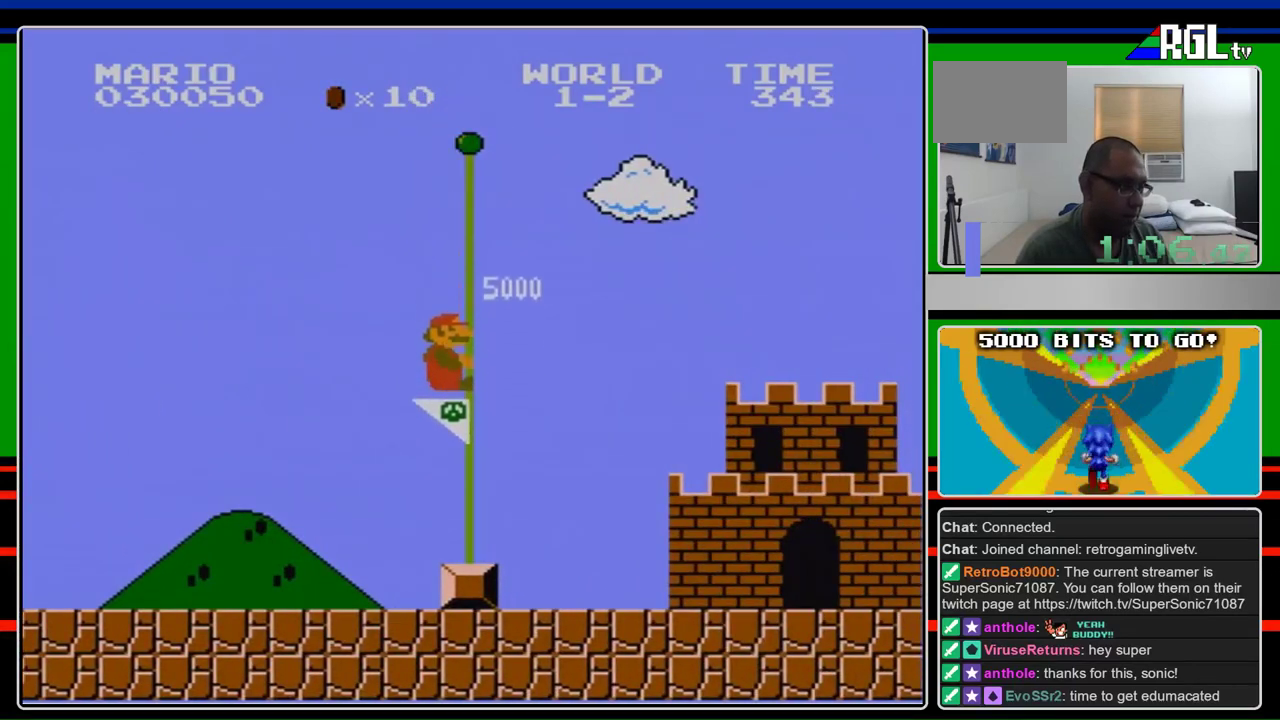
{"buttons": ["A", "B"], "events": [[400, "A", "down"], [400, "B", "down"]]}
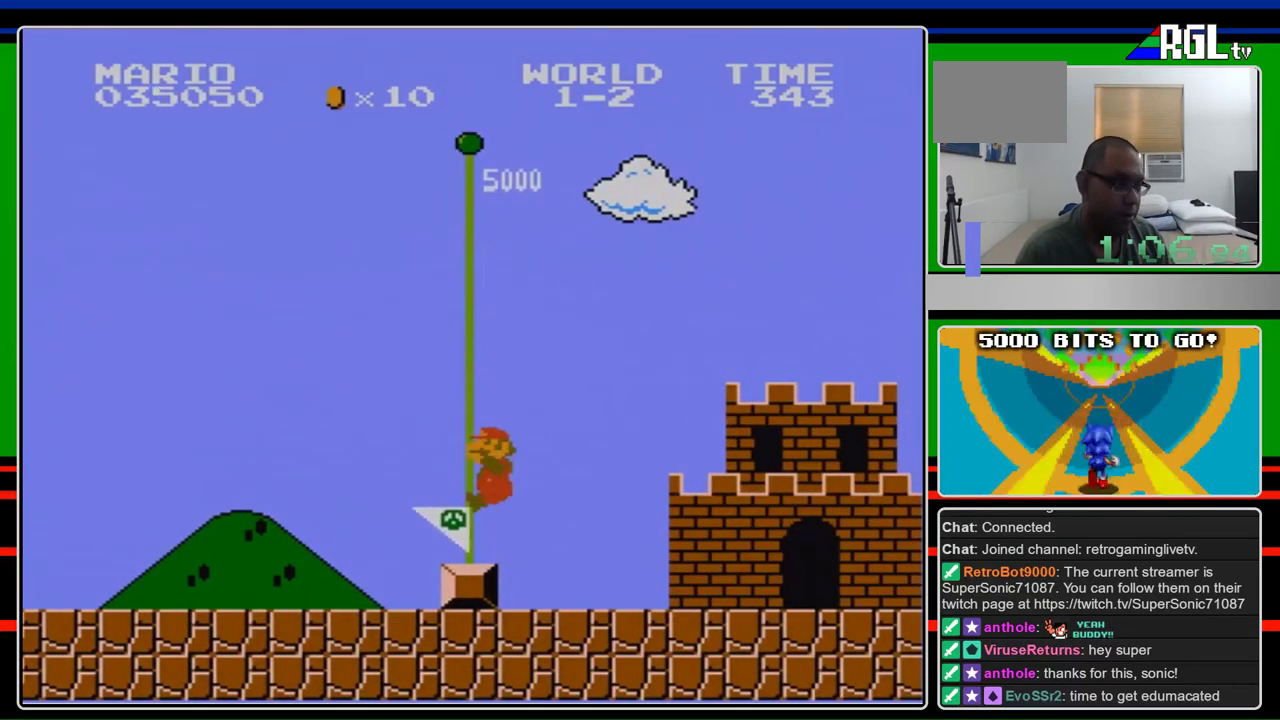
{"buttons": [], "events": [[133, "A", "up"], [133, "B", "up"]]}